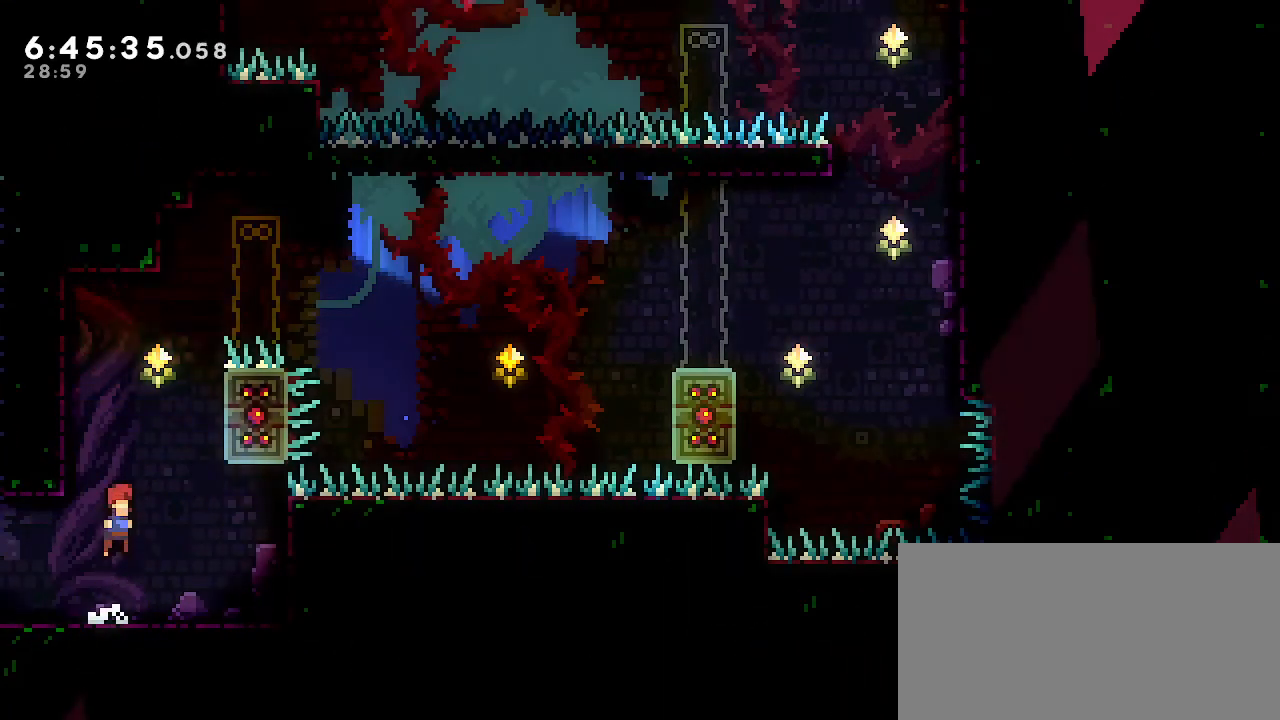
Gameplay with a controller (Nintendo layout); each line is a JSON object with the inputs held at the frame after it (dt_ms = milliseconds from this image to that frame). "events" lists button and stick changes between this image and that frame as [ms after this image, input, new state], when the widget could be followed in between. Not read: DPAD_DOWN DPAD_LEFT DPAD_RIGHT DPAD_UP L3 R3 START.
{"dt_ms": 500, "buttons": ["A", "R1"], "left_stick": "right", "right_stick": "center", "events": [[33, "left_stick", "left"], [283, "A", "up"], [317, "left_stick", "right"], [333, "A", "down"]]}
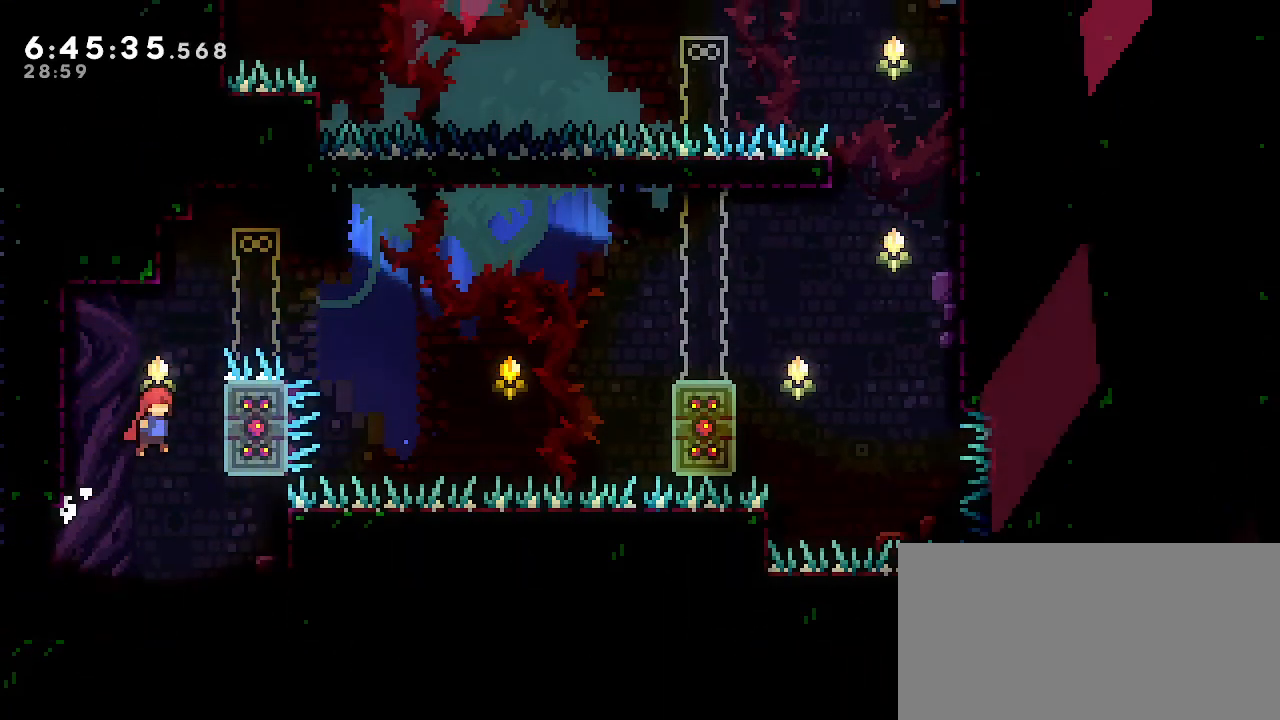
{"dt_ms": 500, "buttons": ["R1"], "left_stick": "up", "right_stick": "center", "events": [[217, "left_stick", "up"], [267, "A", "up"]]}
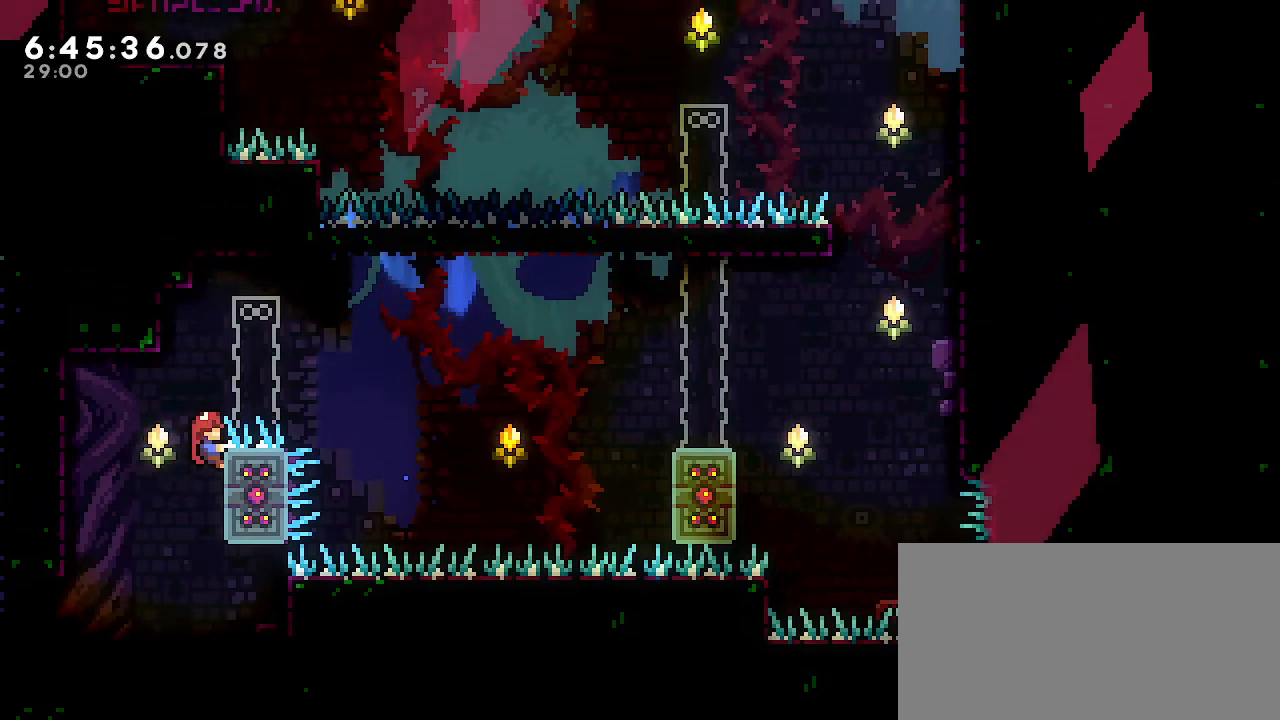
{"dt_ms": 500, "buttons": ["R1"], "left_stick": "center", "right_stick": "center", "events": [[17, "left_stick", "center"], [117, "A", "down"], [117, "left_stick", "right"], [383, "A", "up"], [417, "left_stick", "center"]]}
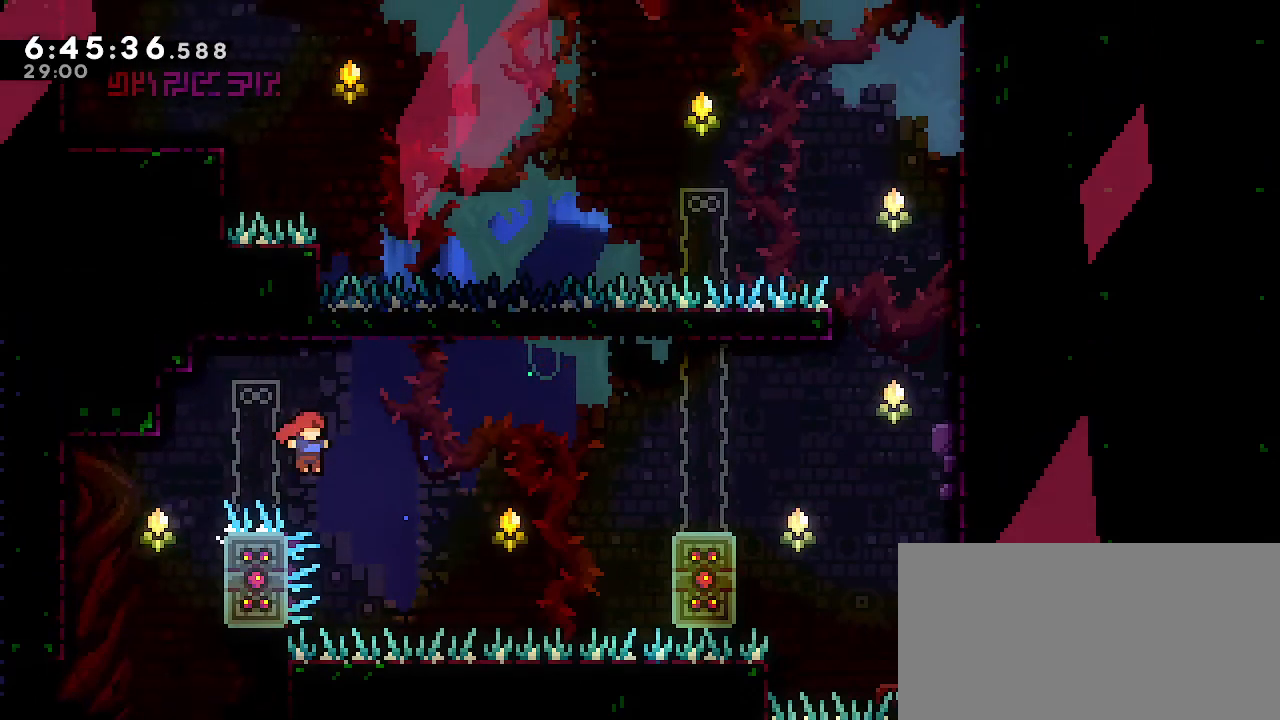
{"dt_ms": 500, "buttons": ["A", "R1"], "left_stick": "right", "right_stick": "center", "events": [[133, "A", "down"], [167, "left_stick", "right"]]}
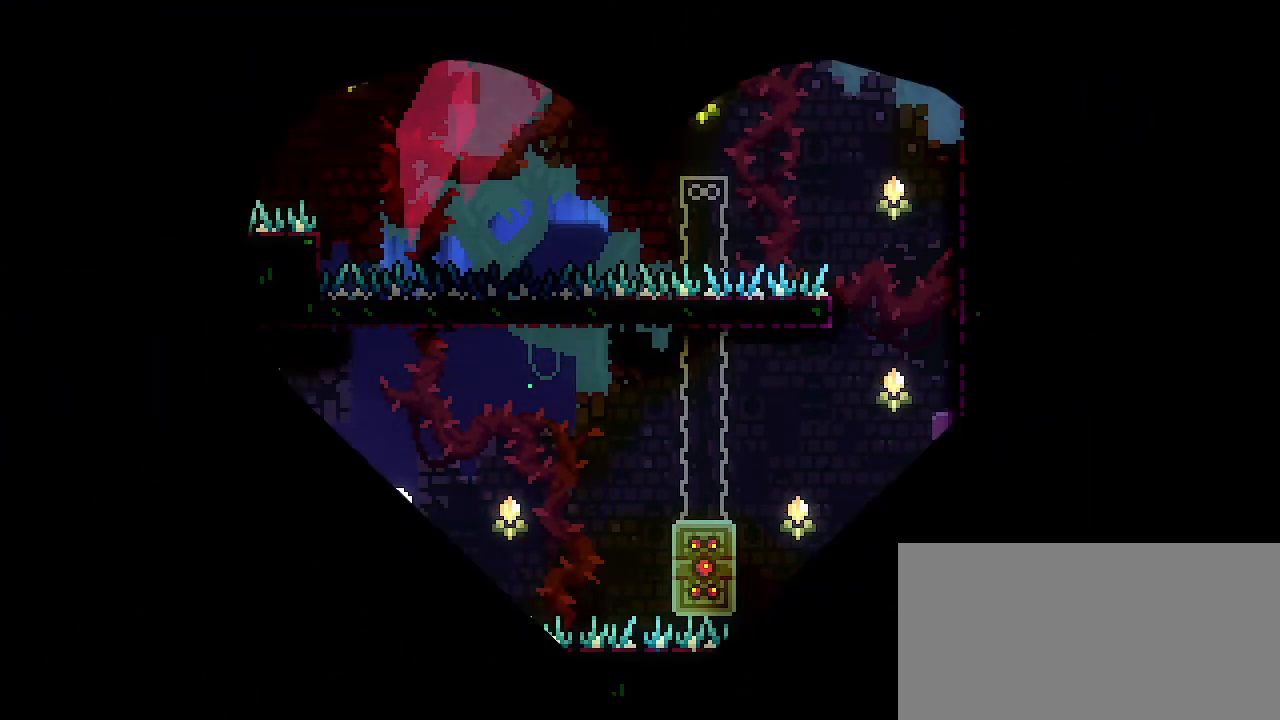
{"dt_ms": 500, "buttons": ["R1"], "left_stick": "center", "right_stick": "center", "events": [[117, "A", "up"], [117, "left_stick", "center"]]}
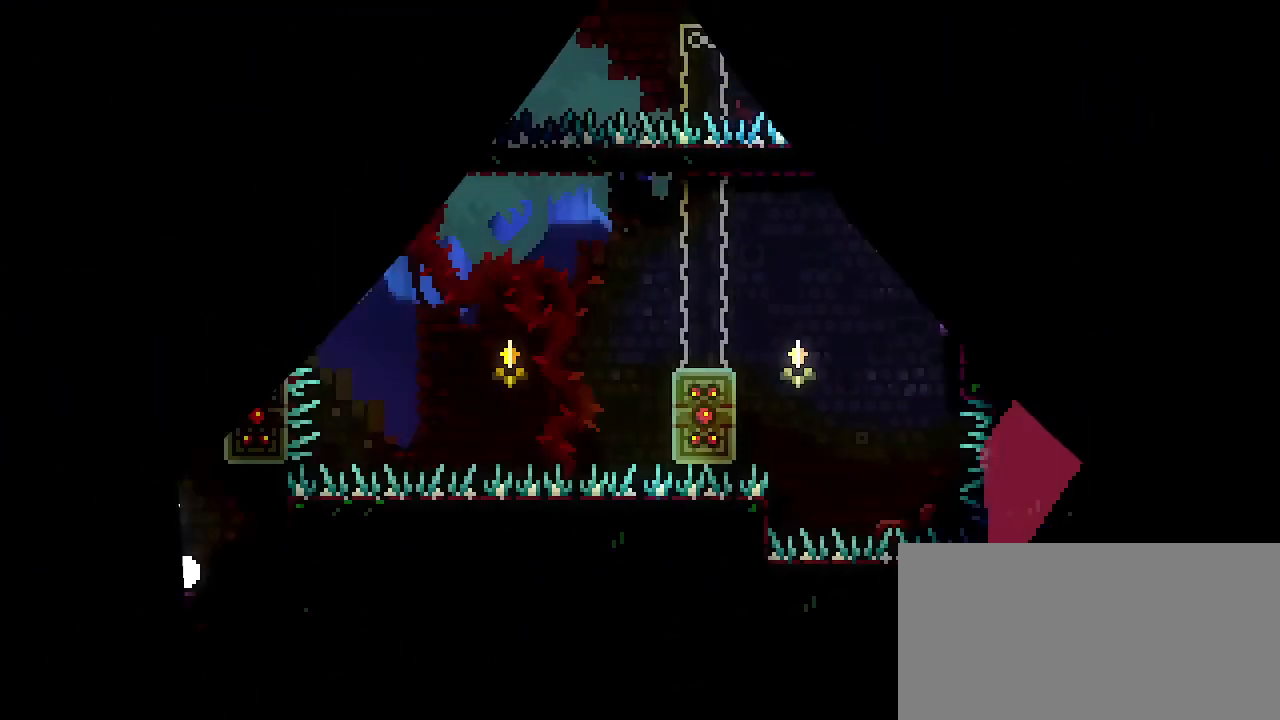
{"dt_ms": 500, "buttons": ["R1"], "left_stick": "right", "right_stick": "center", "events": [[417, "left_stick", "right"]]}
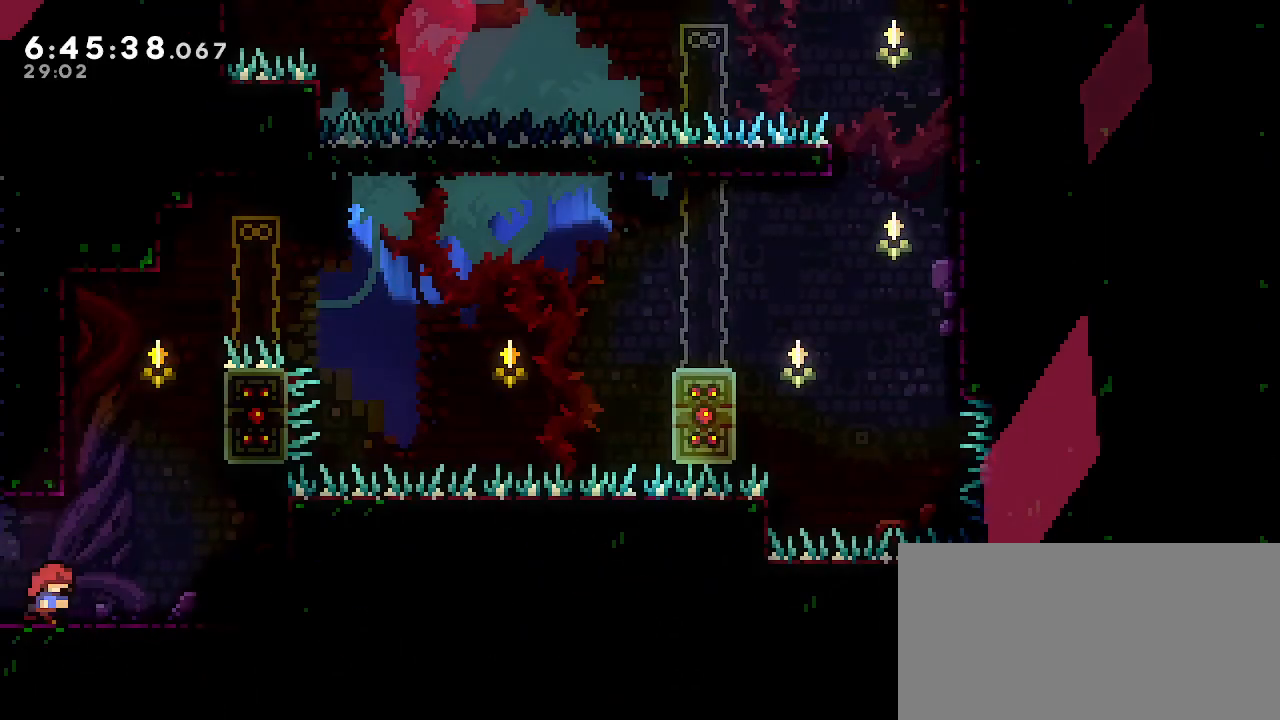
{"dt_ms": 500, "buttons": ["A", "R1"], "left_stick": "left", "right_stick": "center", "events": [[117, "left_stick", "center"], [167, "A", "down"], [367, "left_stick", "left"]]}
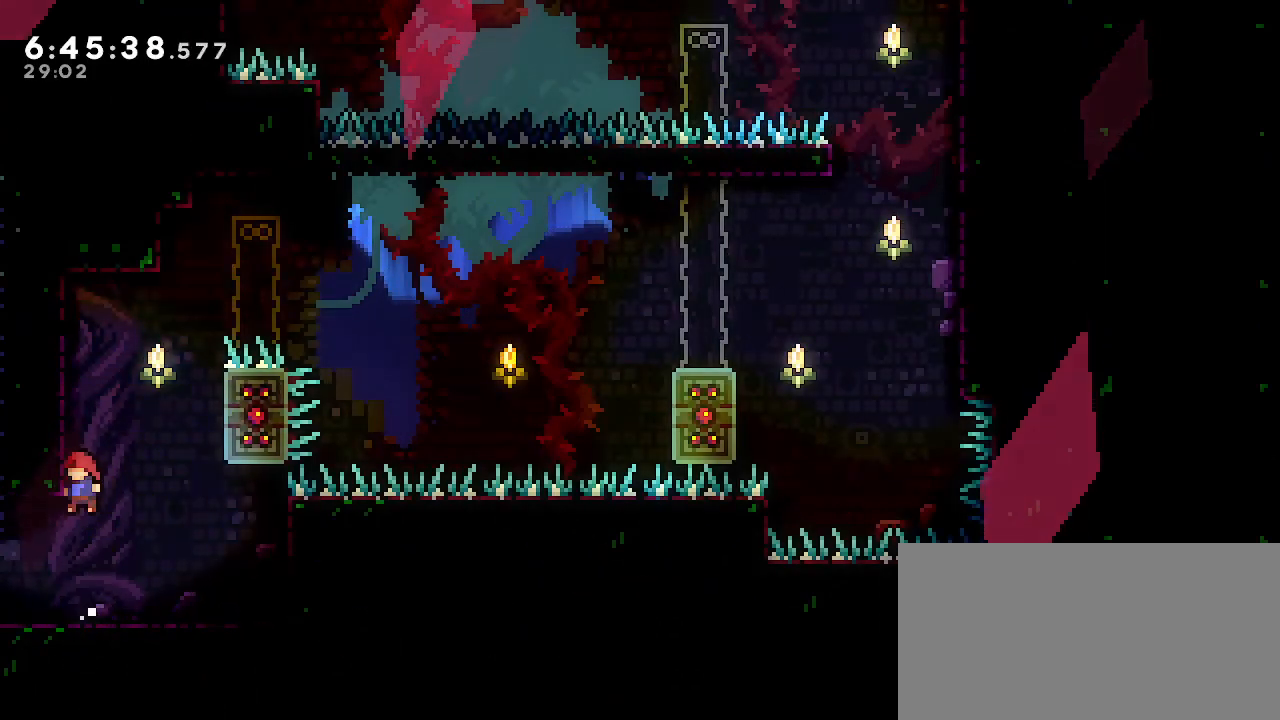
{"dt_ms": 500, "buttons": ["A", "R1"], "left_stick": "up", "right_stick": "center", "events": [[17, "A", "up"], [67, "left_stick", "center"], [117, "left_stick", "right"], [133, "A", "down"], [500, "left_stick", "up"]]}
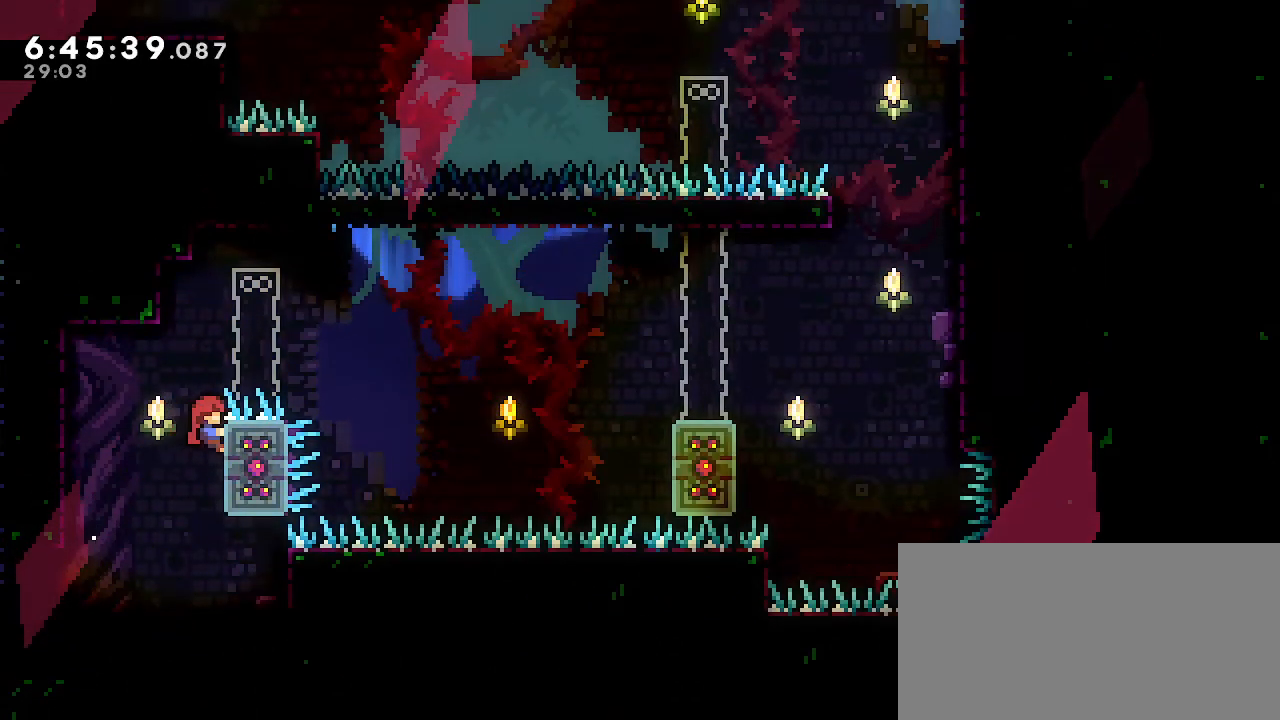
{"dt_ms": 500, "buttons": ["A", "R1"], "left_stick": "right", "right_stick": "center", "events": [[33, "A", "up"], [217, "left_stick", "center"], [317, "A", "down"], [317, "left_stick", "right"]]}
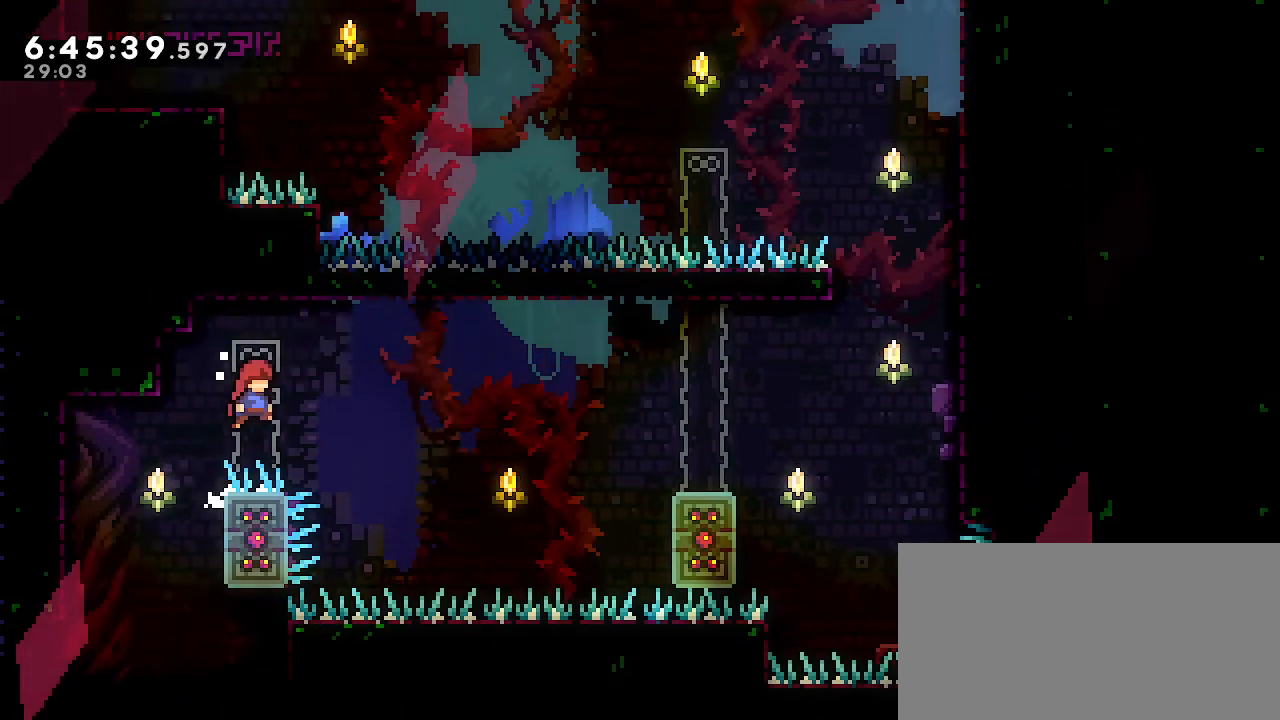
{"dt_ms": 500, "buttons": ["A", "R1"], "left_stick": "right", "right_stick": "center", "events": [[33, "A", "up"], [83, "left_stick", "center"], [267, "A", "down"], [267, "left_stick", "right"]]}
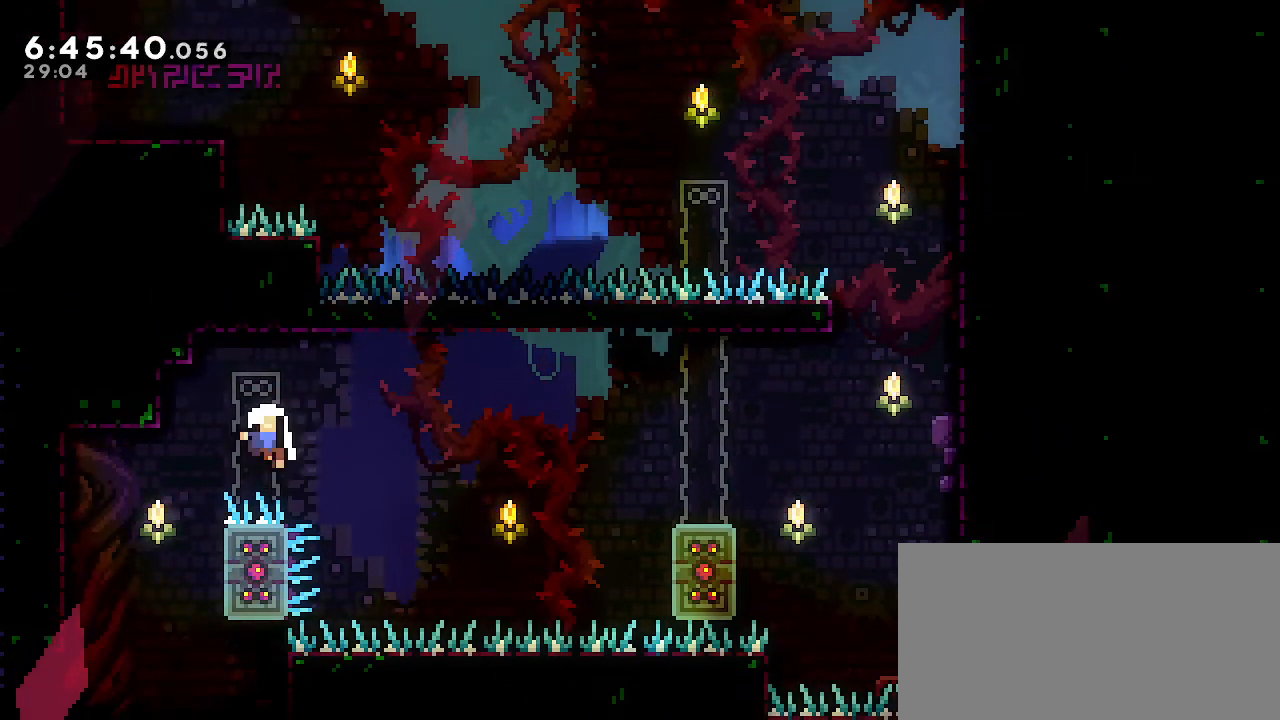
{"dt_ms": 500, "buttons": ["R1"], "left_stick": "center", "right_stick": "center", "events": [[267, "A", "up"], [267, "left_stick", "center"]]}
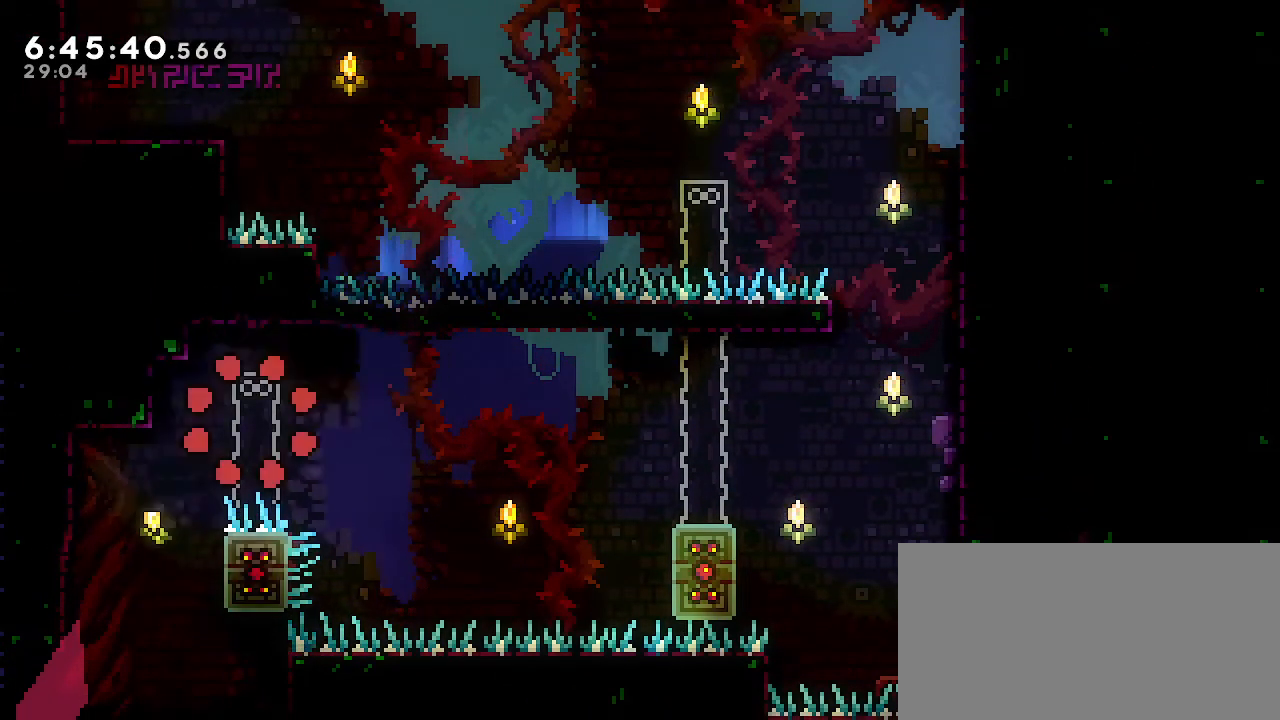
{"dt_ms": 500, "buttons": ["R1"], "left_stick": "center", "right_stick": "center", "events": []}
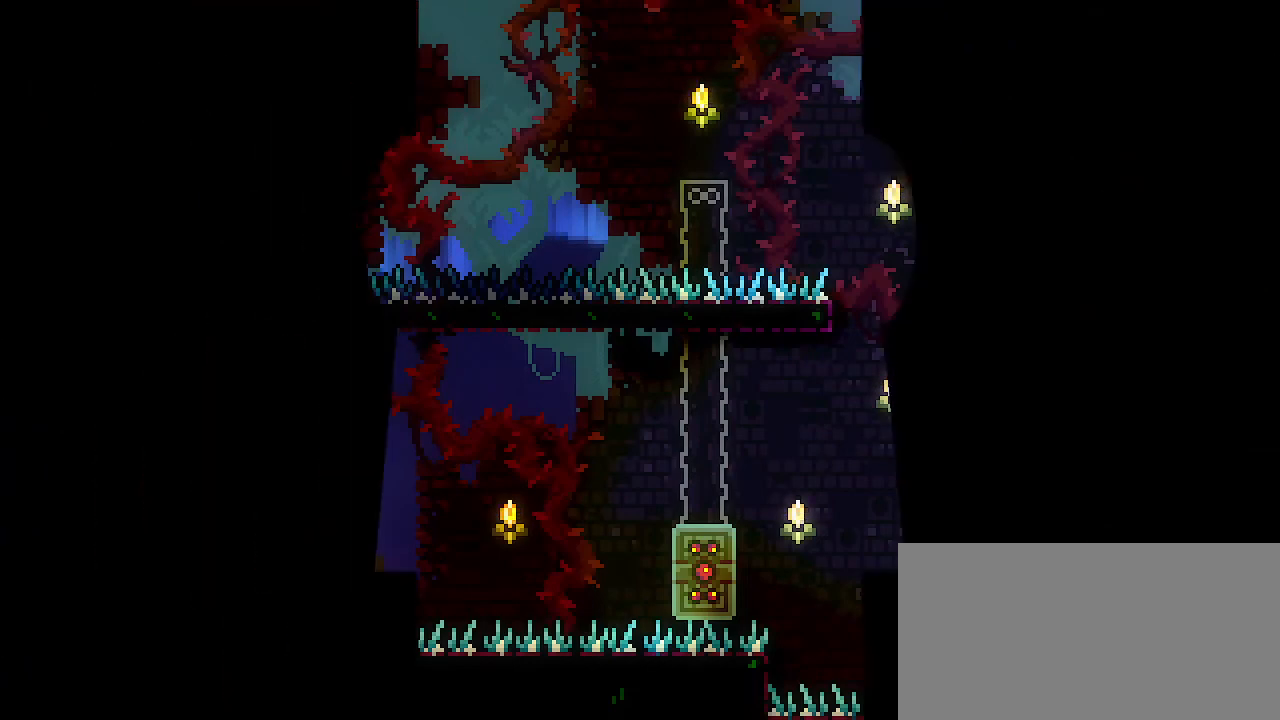
{"dt_ms": 500, "buttons": ["R1"], "left_stick": "center", "right_stick": "center", "events": []}
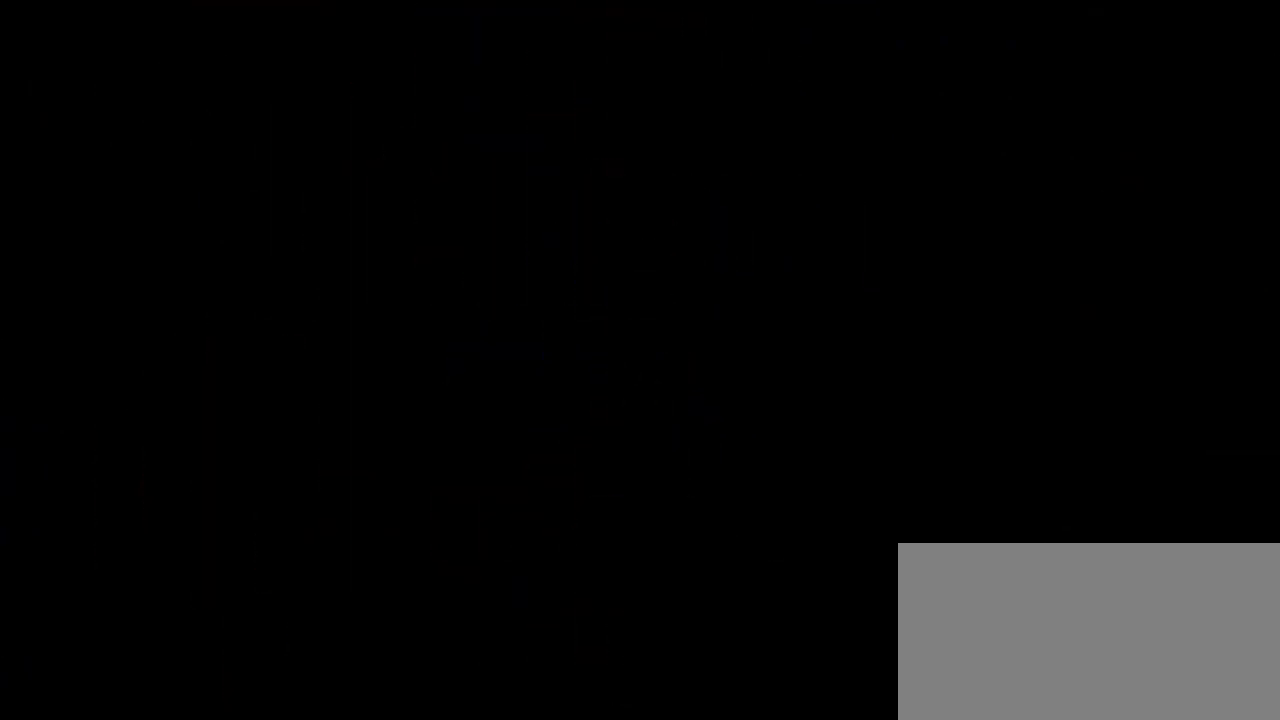
{"dt_ms": 500, "buttons": ["R1"], "left_stick": "right", "right_stick": "center", "events": [[400, "left_stick", "right"]]}
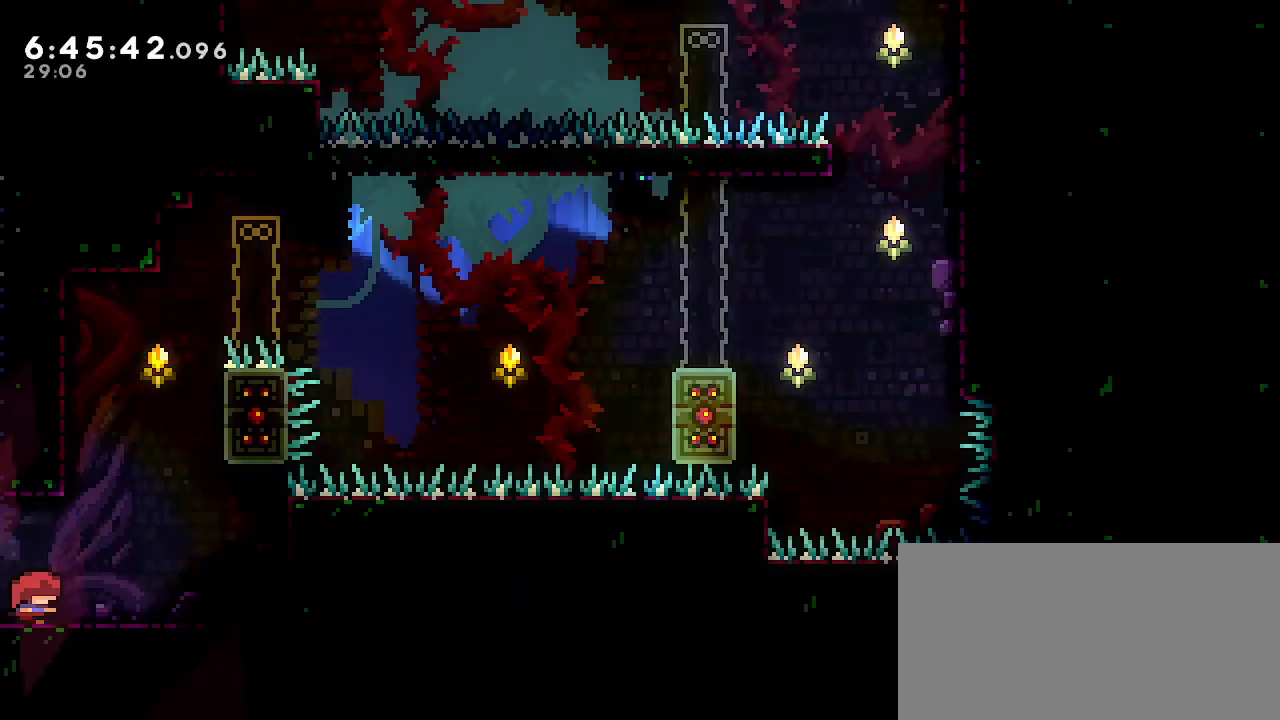
{"dt_ms": 500, "buttons": ["A", "R1"], "left_stick": "left", "right_stick": "center", "events": [[217, "left_stick", "center"], [233, "A", "down"], [417, "left_stick", "left"]]}
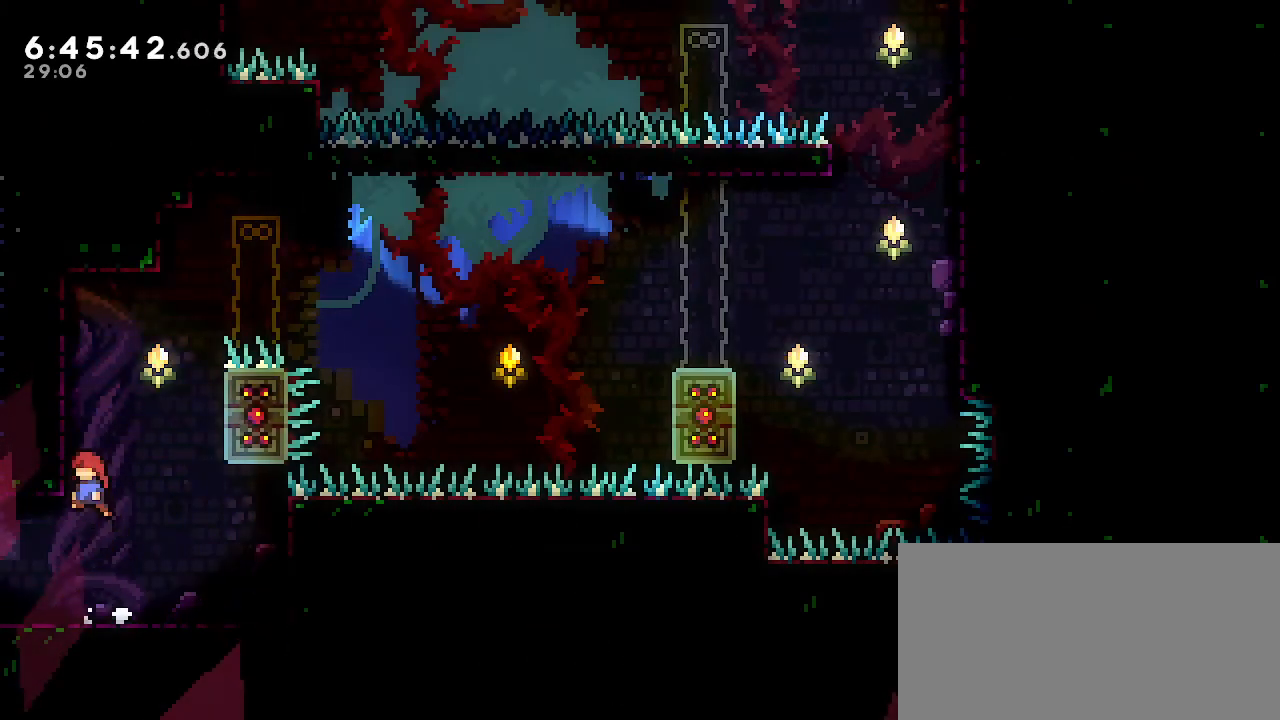
{"dt_ms": 500, "buttons": ["A", "R1"], "left_stick": "right", "right_stick": "center", "events": [[67, "A", "up"], [67, "left_stick", "center"], [117, "A", "down"], [117, "left_stick", "right"]]}
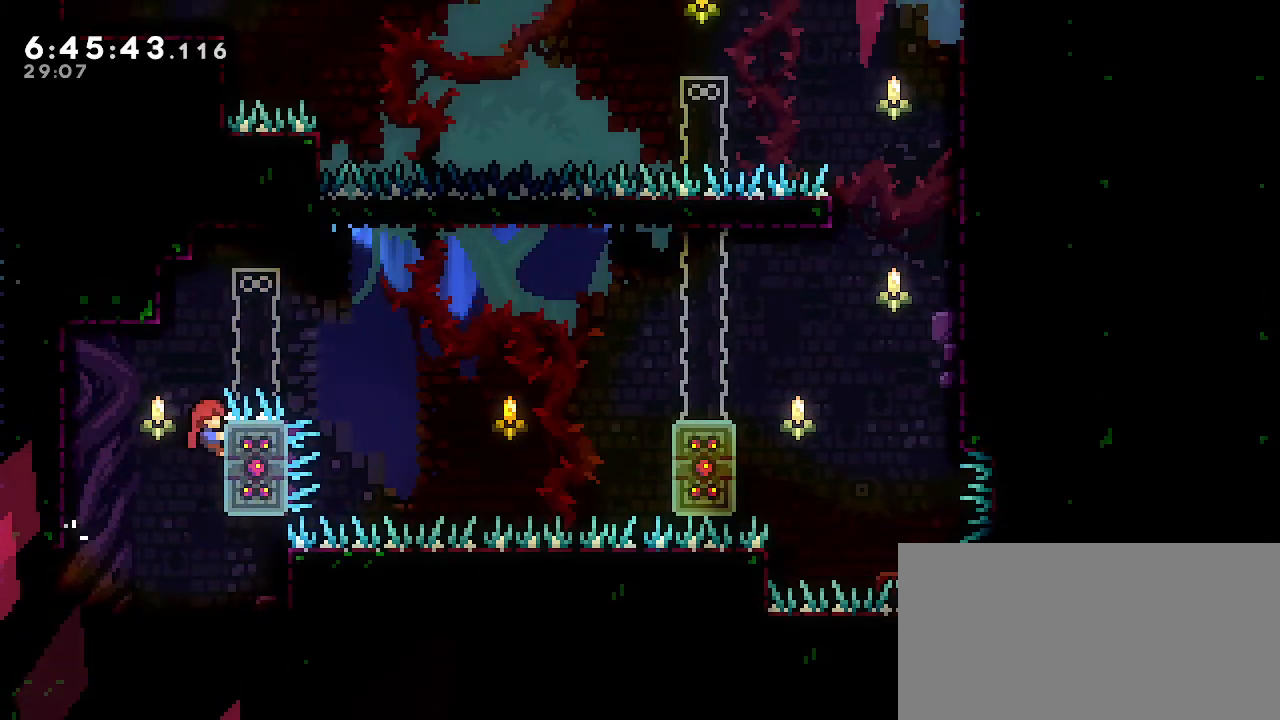
{"dt_ms": 500, "buttons": ["A", "R1"], "left_stick": "right", "right_stick": "center", "events": [[17, "left_stick", "up"], [67, "A", "up"], [283, "left_stick", "center"], [367, "A", "down"], [367, "left_stick", "right"]]}
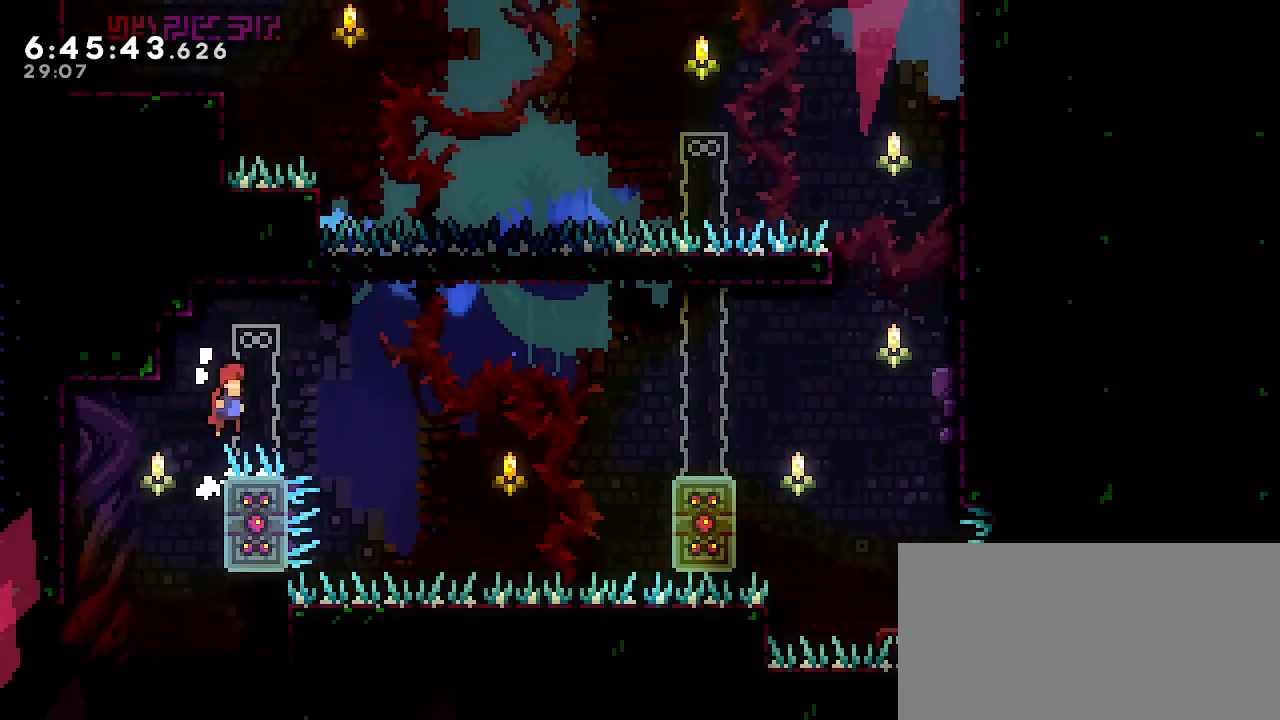
{"dt_ms": 500, "buttons": ["A", "R1"], "left_stick": "right", "right_stick": "center", "events": [[117, "A", "up"], [183, "left_stick", "center"], [367, "A", "down"], [400, "left_stick", "right"]]}
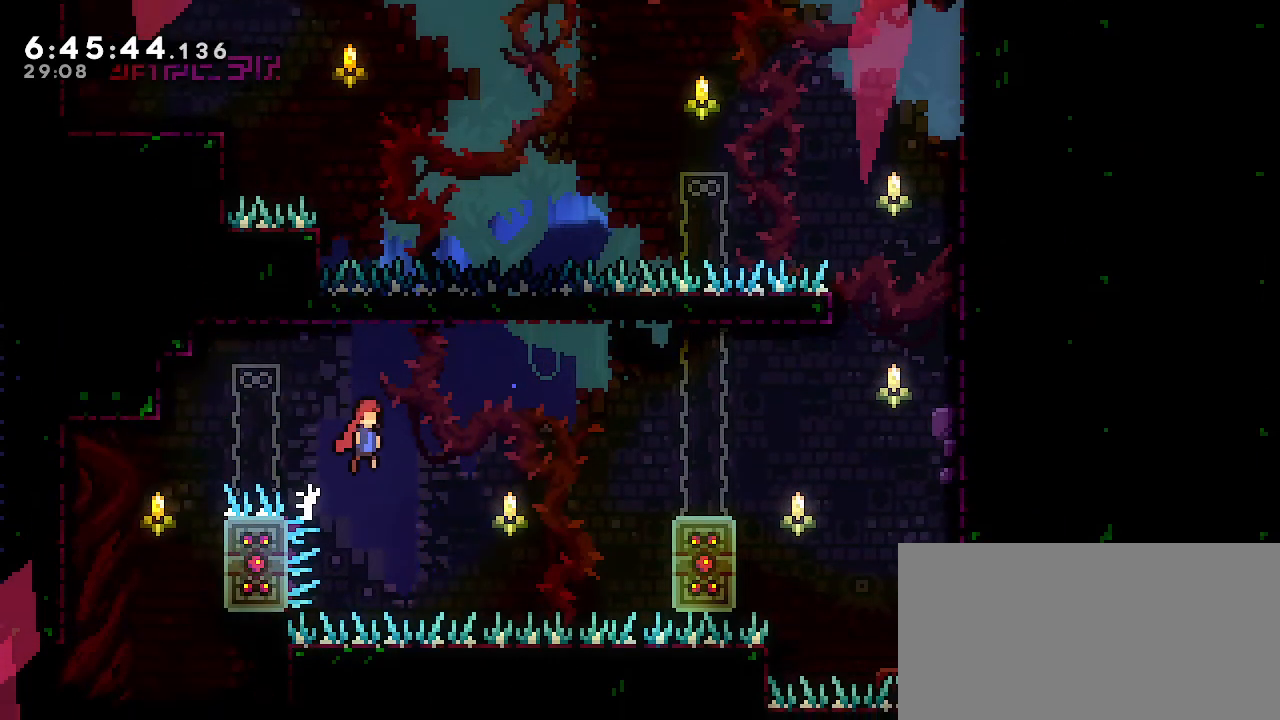
{"dt_ms": 500, "buttons": ["R1"], "left_stick": "up-right", "right_stick": "center", "events": [[383, "left_stick", "up-right"], [450, "A", "up"]]}
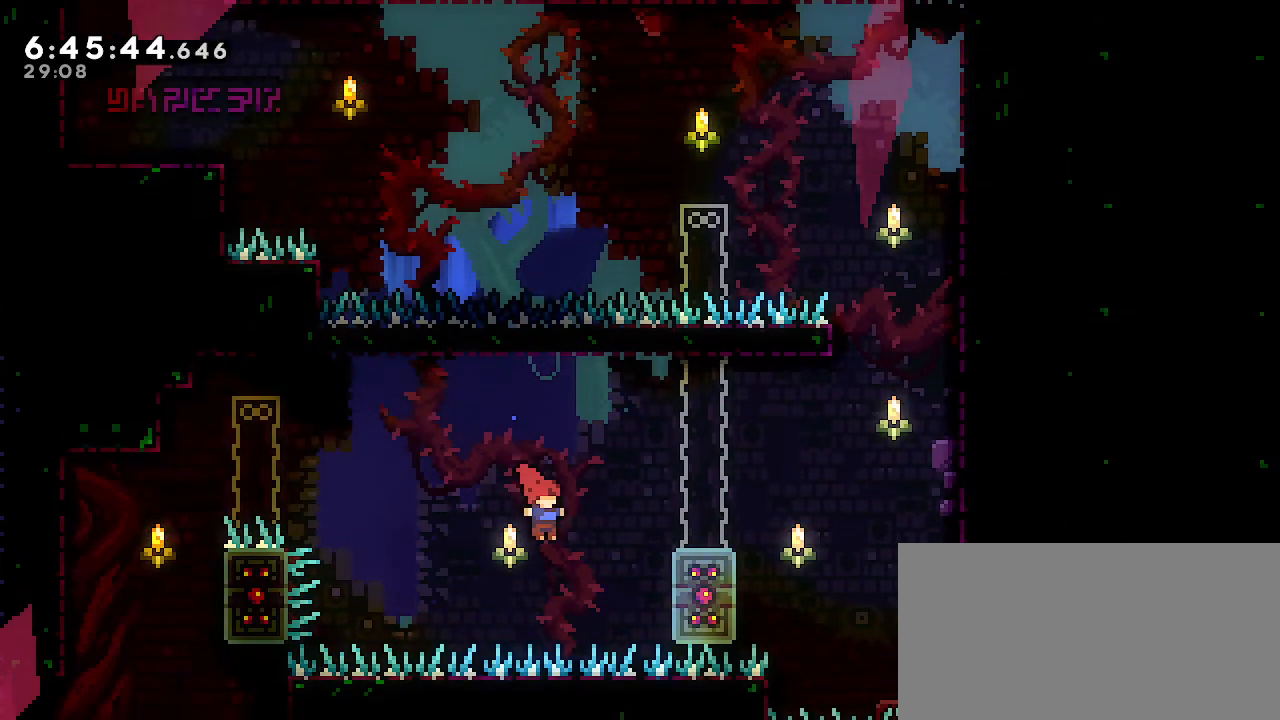
{"dt_ms": 500, "buttons": ["R1"], "left_stick": "up-right", "right_stick": "center", "events": [[117, "B", "down"], [383, "B", "up"]]}
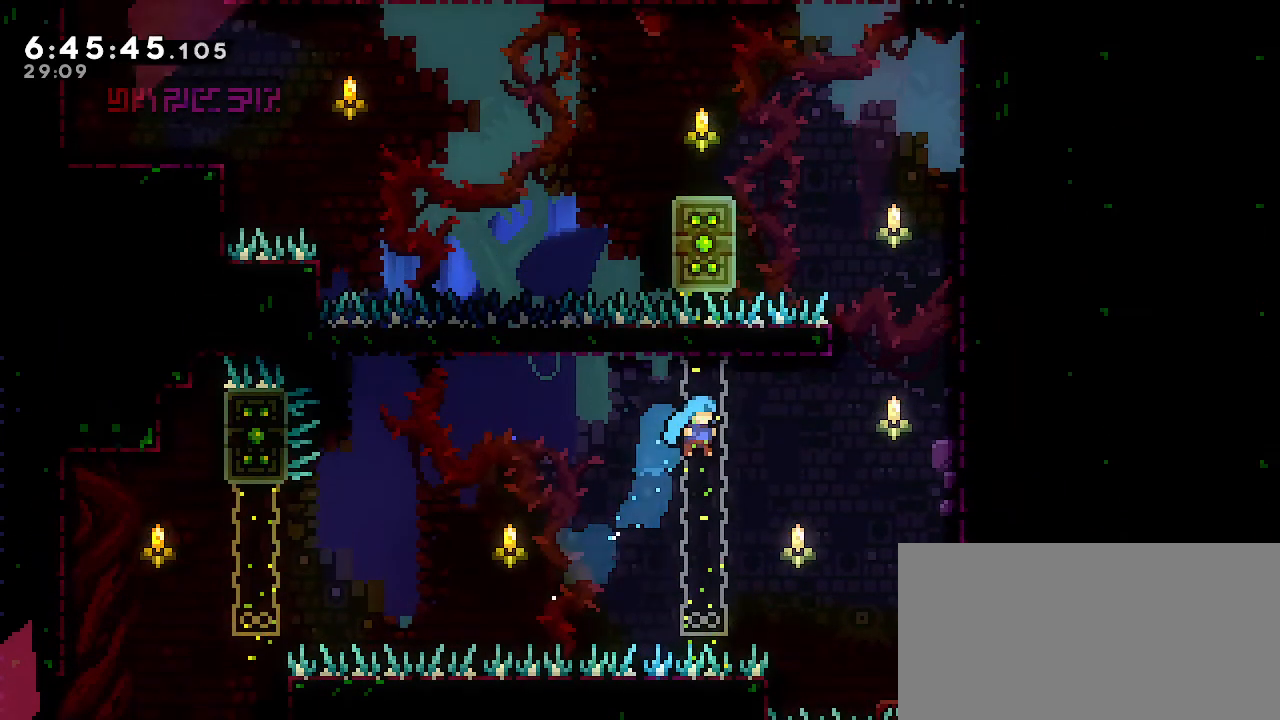
{"dt_ms": 500, "buttons": ["R1"], "left_stick": "left", "right_stick": "center", "events": [[267, "left_stick", "left"]]}
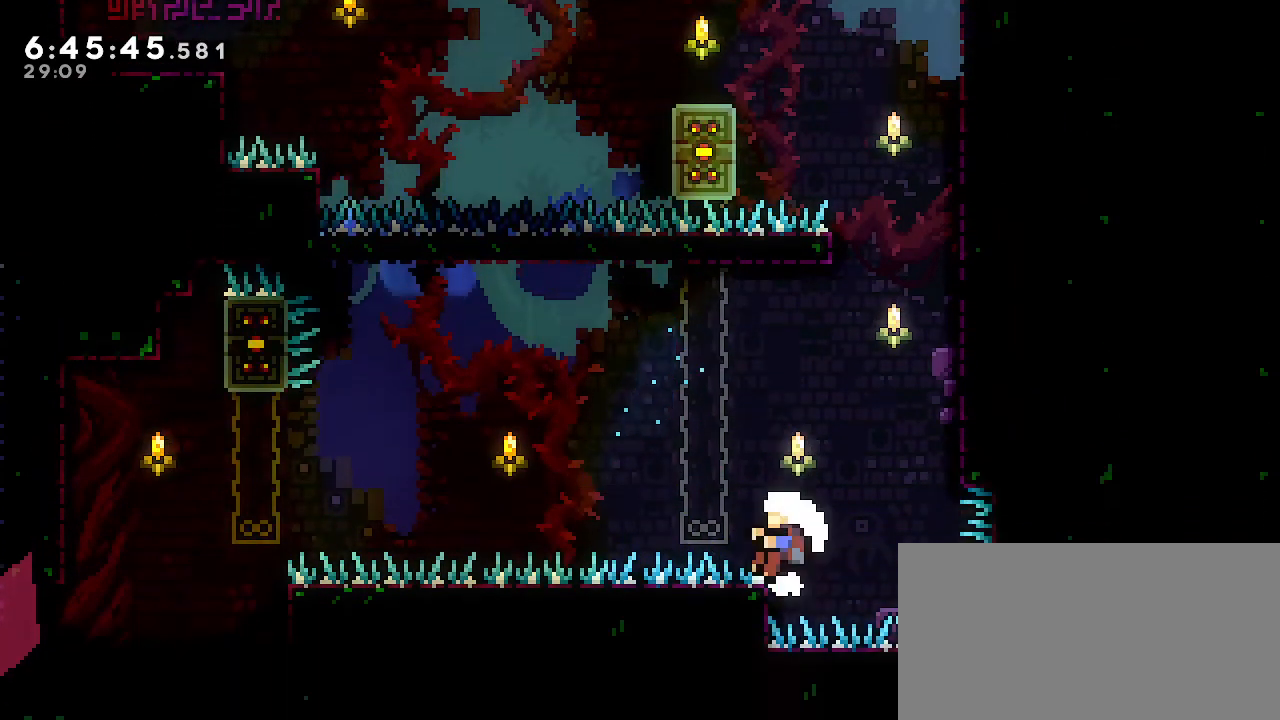
{"dt_ms": 500, "buttons": ["R1"], "left_stick": "center", "right_stick": "center", "events": [[50, "left_stick", "center"]]}
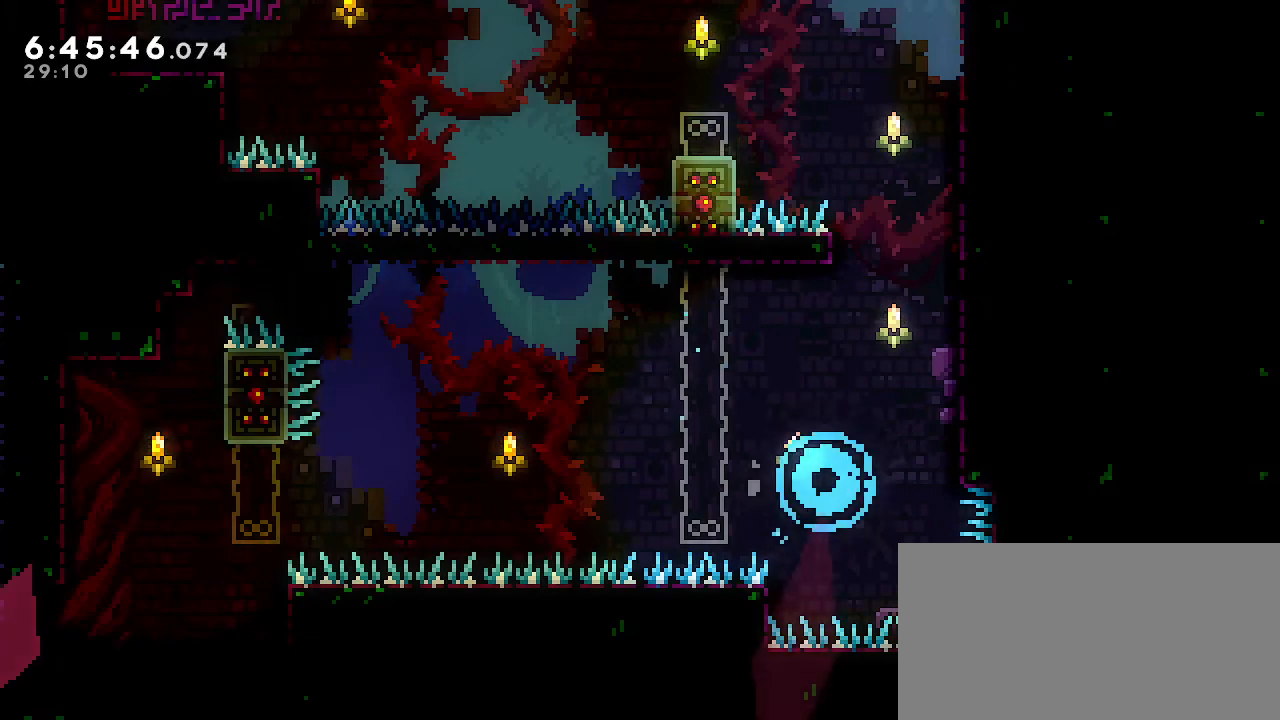
{"dt_ms": 500, "buttons": ["R1"], "left_stick": "center", "right_stick": "center", "events": []}
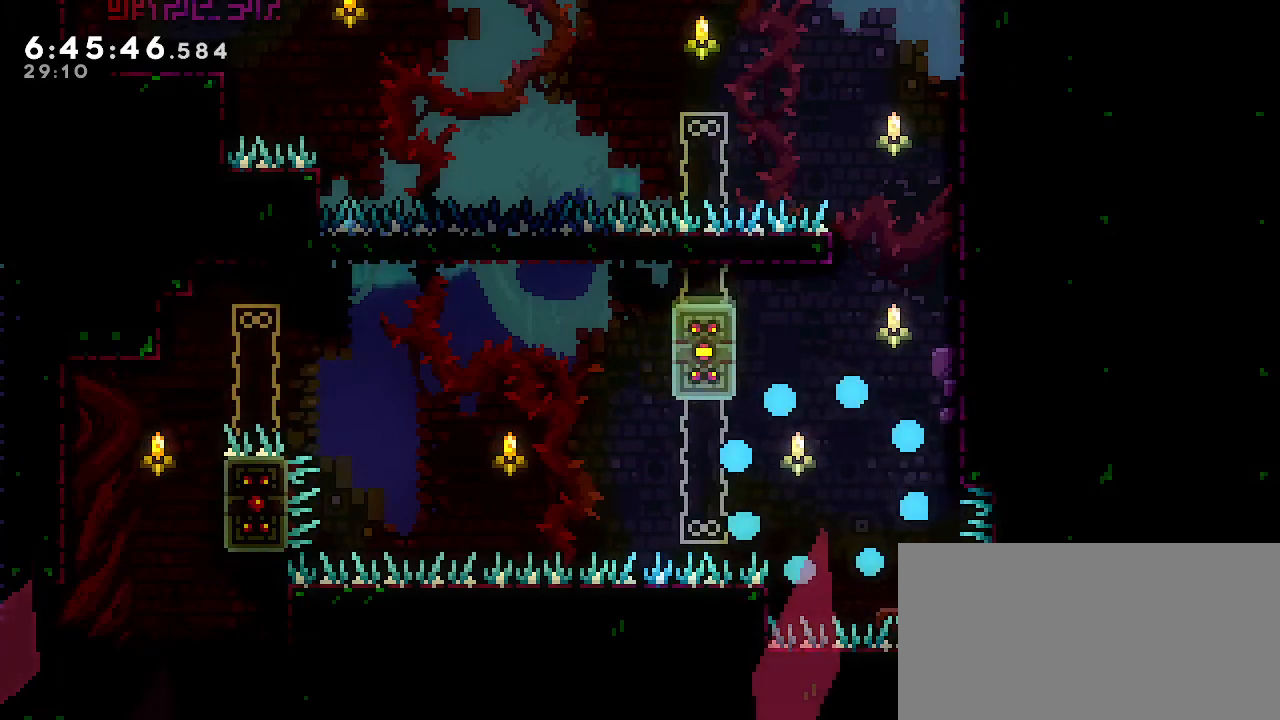
{"dt_ms": 500, "buttons": ["R1"], "left_stick": "center", "right_stick": "center", "events": []}
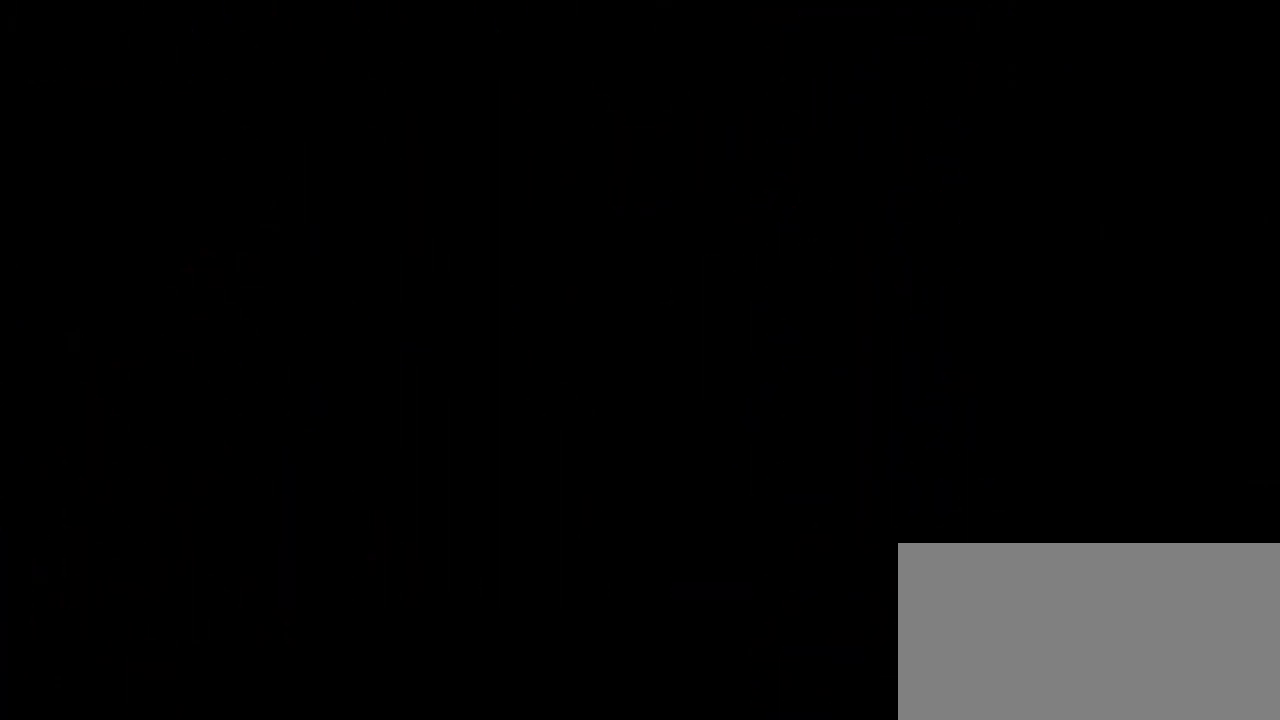
{"dt_ms": 500, "buttons": ["R1"], "left_stick": "right", "right_stick": "center", "events": [[383, "left_stick", "right"]]}
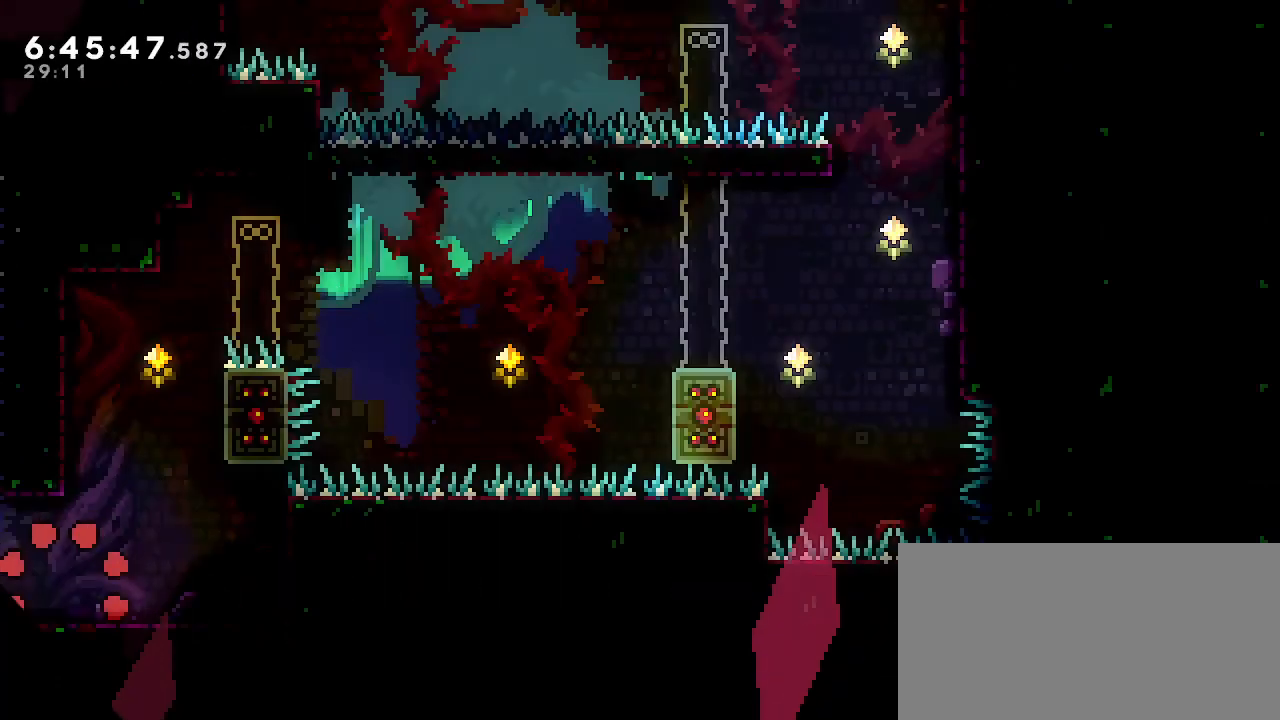
{"dt_ms": 500, "buttons": ["A", "R1"], "left_stick": "center", "right_stick": "center", "events": [[317, "left_stick", "center"], [467, "A", "down"]]}
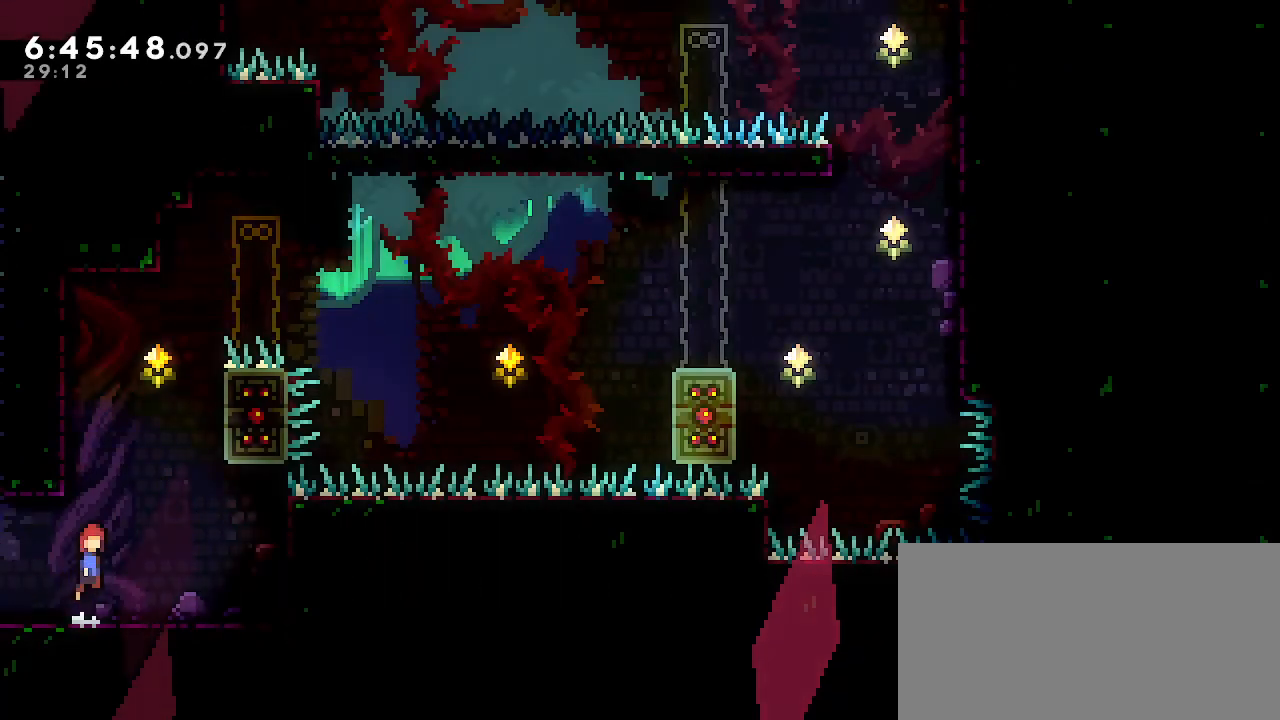
{"dt_ms": 1000, "buttons": ["R1"], "left_stick": "center", "right_stick": "center"}
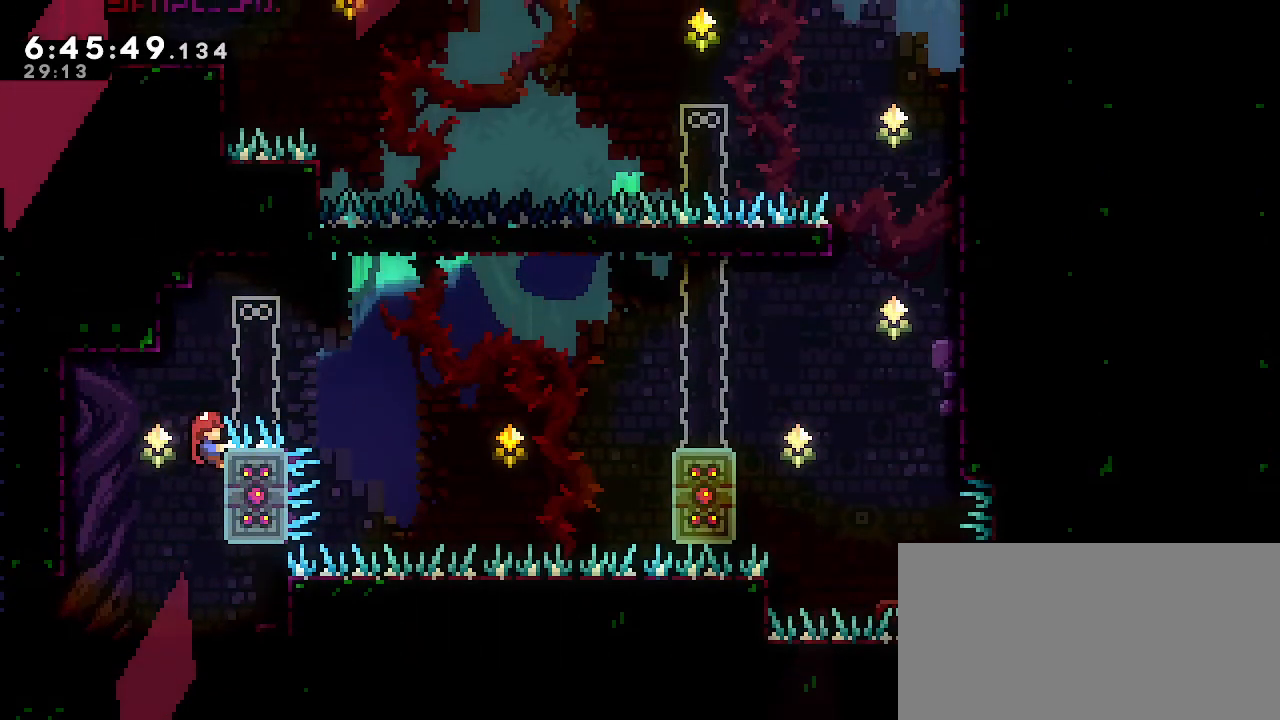
{"dt_ms": 500, "buttons": ["R1"], "left_stick": "center", "right_stick": "center", "events": [[100, "A", "down"], [100, "left_stick", "right"], [333, "A", "up"], [367, "left_stick", "center"]]}
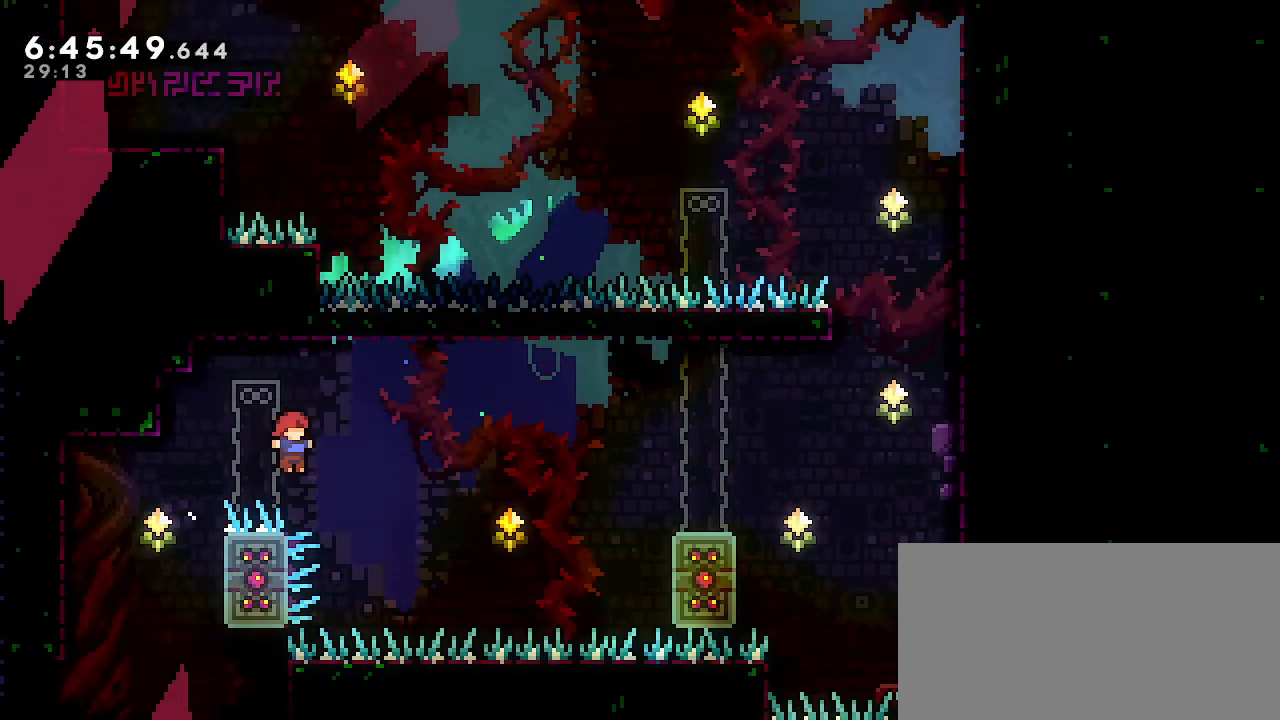
{"dt_ms": 500, "buttons": ["A", "R1"], "left_stick": "right", "right_stick": "center", "events": [[33, "A", "down"], [33, "left_stick", "right"]]}